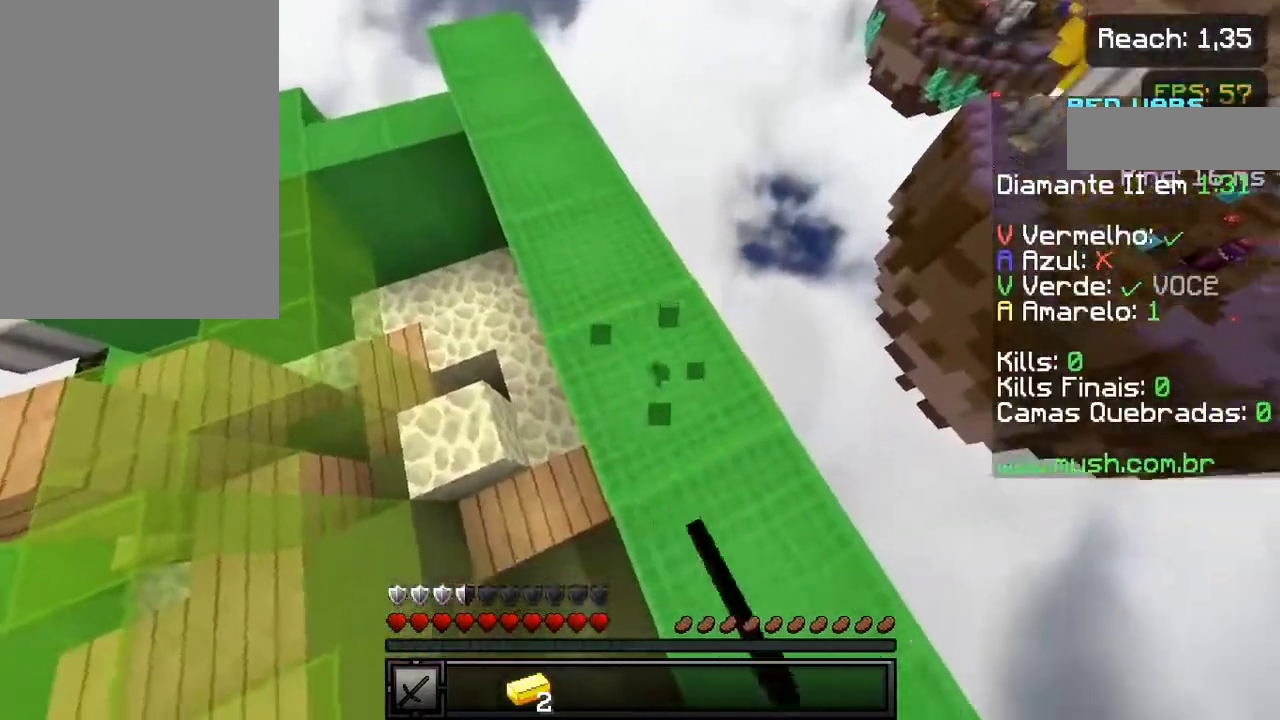
Gameplay with keyboard and mouse; each line is a JSON object with the keys held at the frame after it. "events" lists presses ("down") and releases ("up") of "a", "d", "s", "space" and "w" between this image and that frame as [ms after this image, input, new state], when the widget could be followed in between. No other keys are recorded. Mouse buttons are not recorded. Not read: mouse_move.
{"keys": [], "events": [[200, "w", "down"], [317, "w", "up"]]}
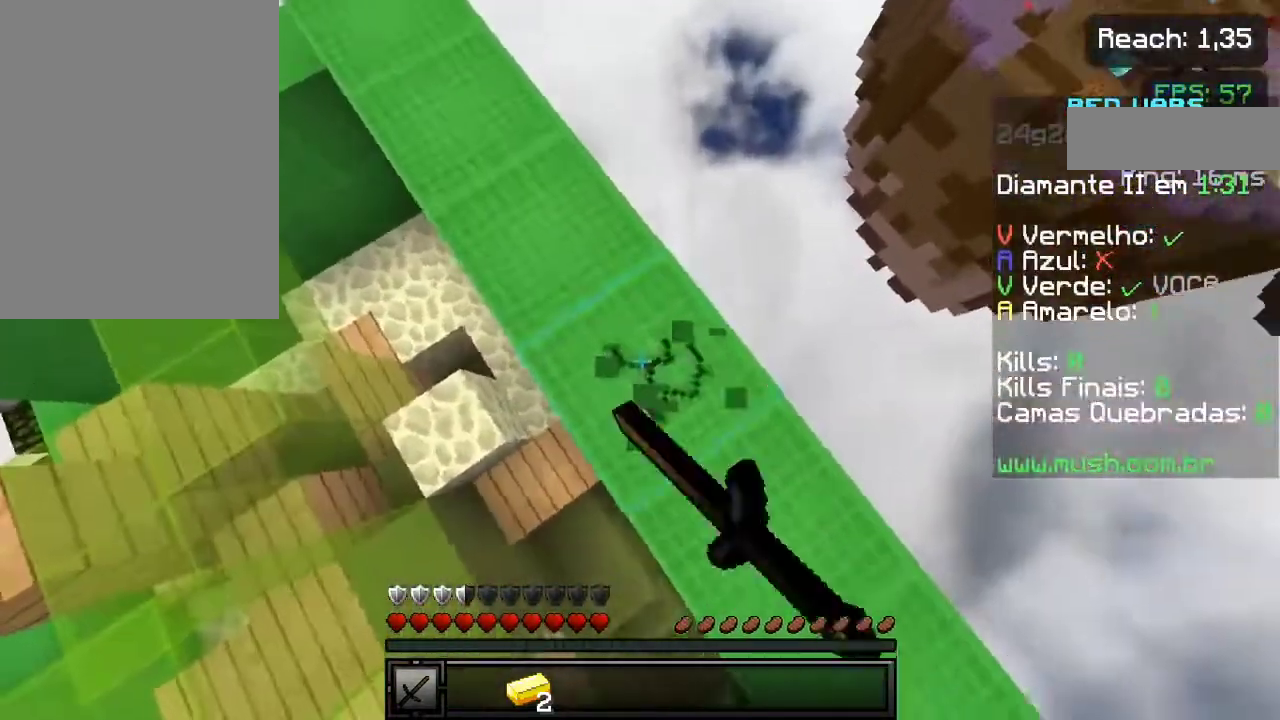
{"keys": [], "events": [[300, "w", "down"], [400, "w", "up"]]}
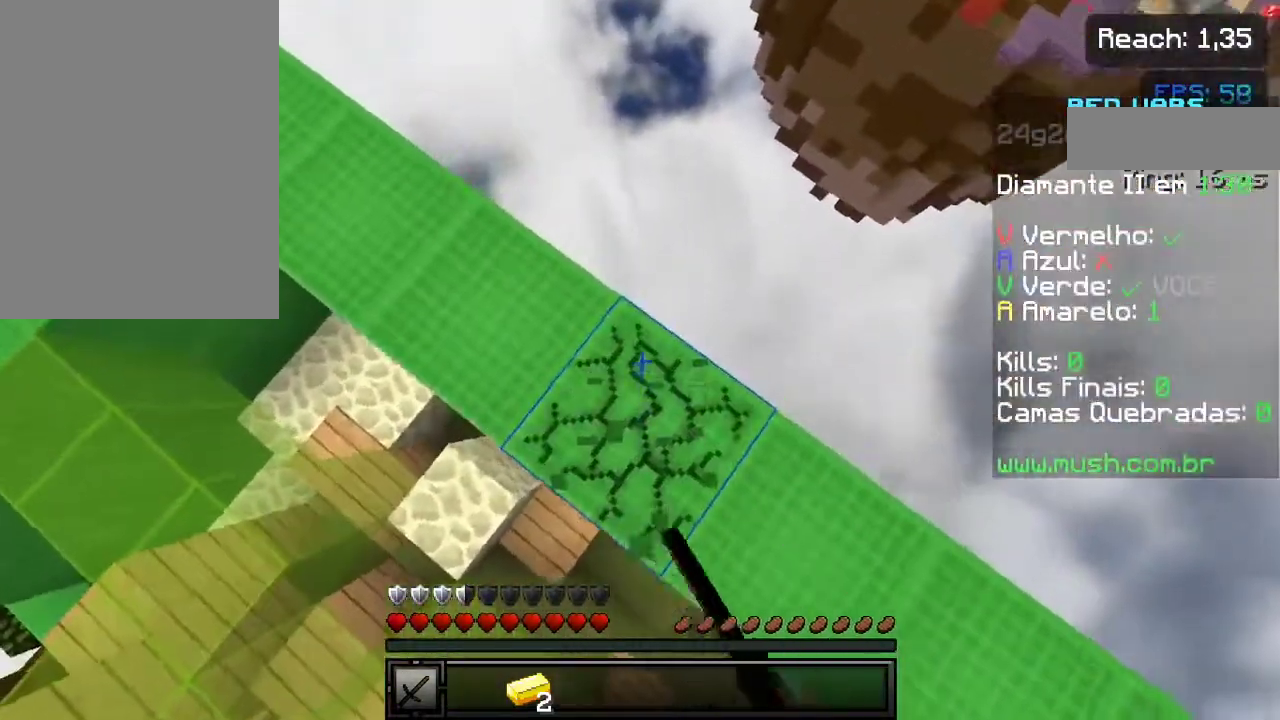
{"keys": [], "events": [[17, "a", "down"], [100, "a", "up"]]}
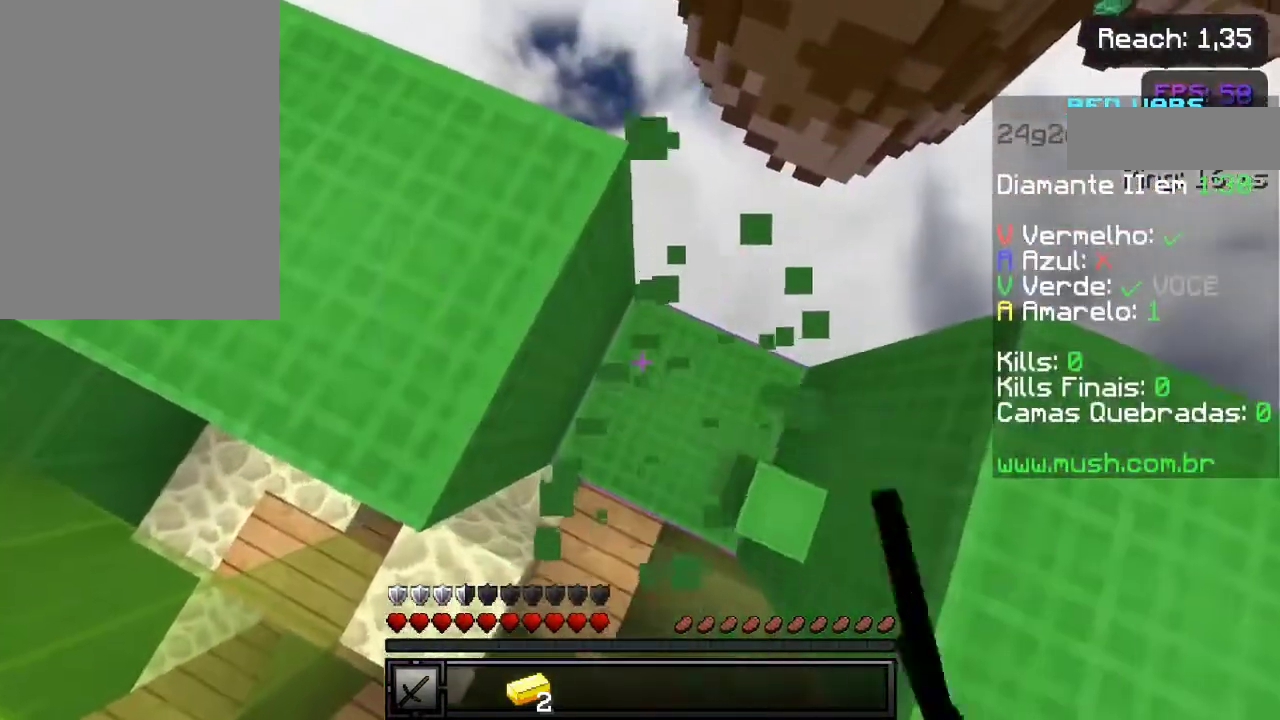
{"keys": [], "events": [[267, "space", "down"], [317, "a", "down"], [467, "space", "up"], [500, "a", "up"]]}
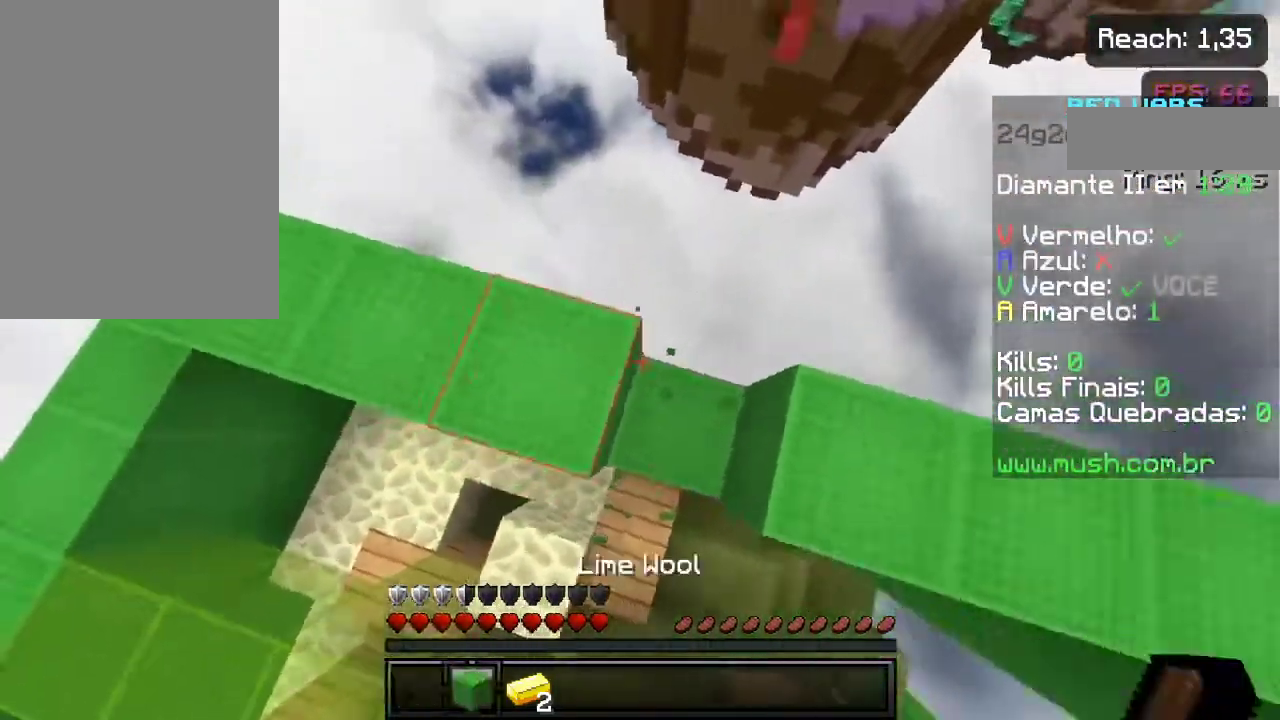
{"keys": [], "events": []}
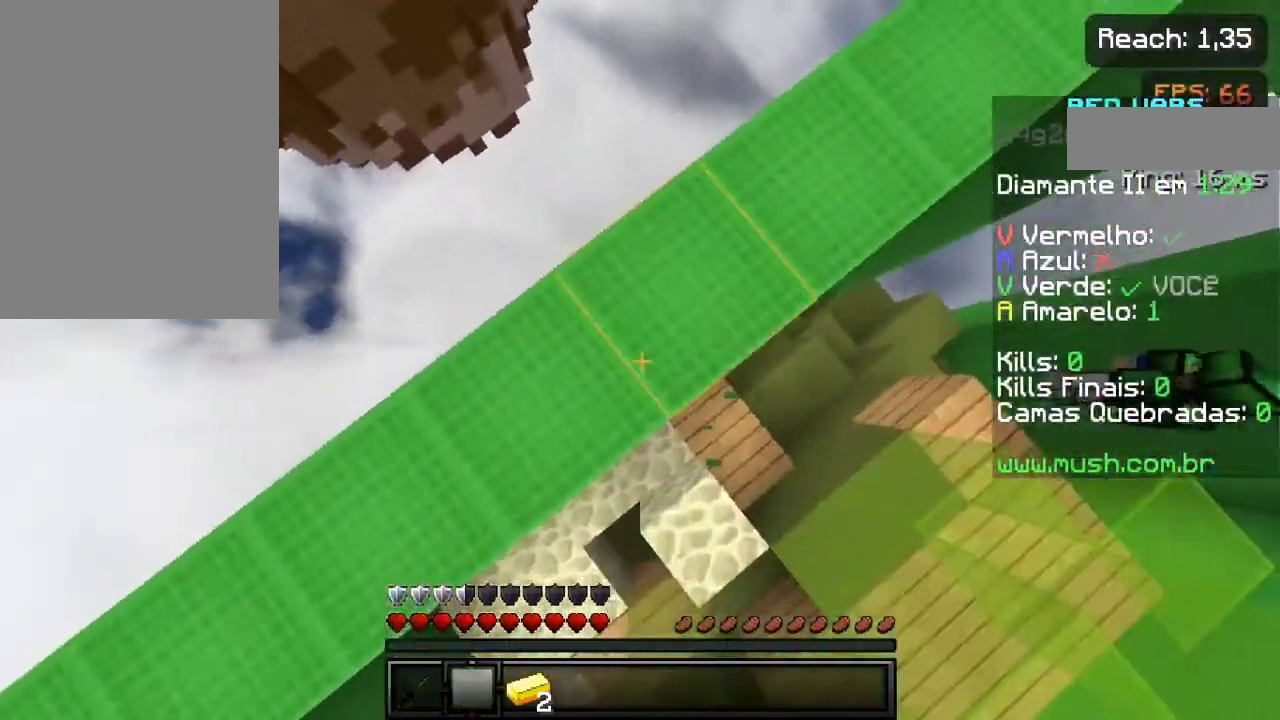
{"keys": ["d"], "events": [[217, "w", "down"], [300, "w", "up"], [500, "d", "down"]]}
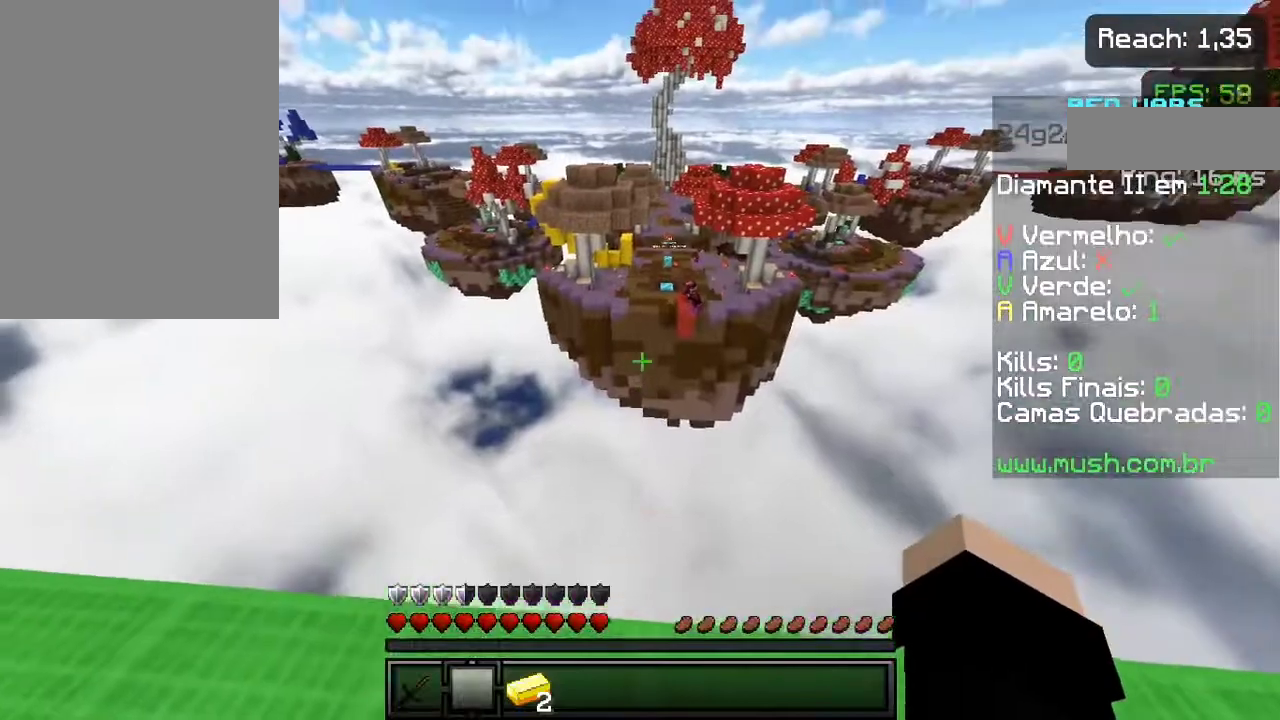
{"keys": ["s"], "events": [[150, "d", "up"], [400, "s", "down"]]}
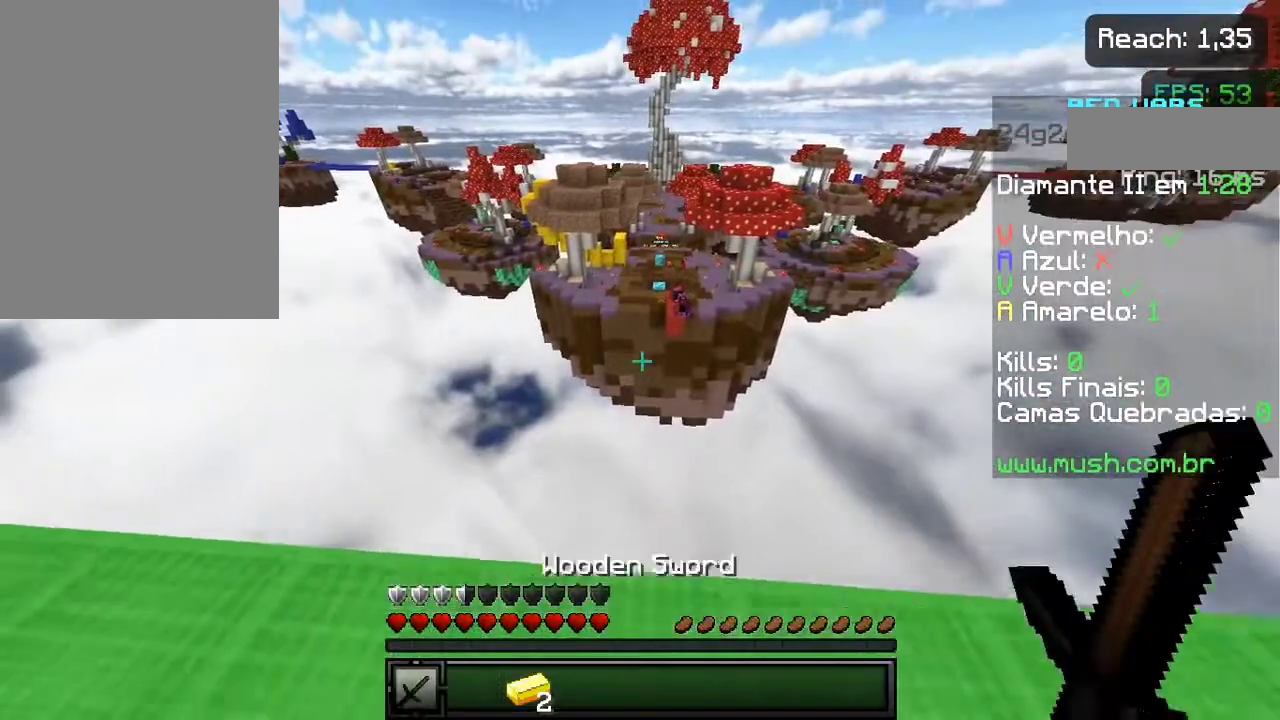
{"keys": ["d"], "events": [[67, "s", "up"], [400, "d", "down"]]}
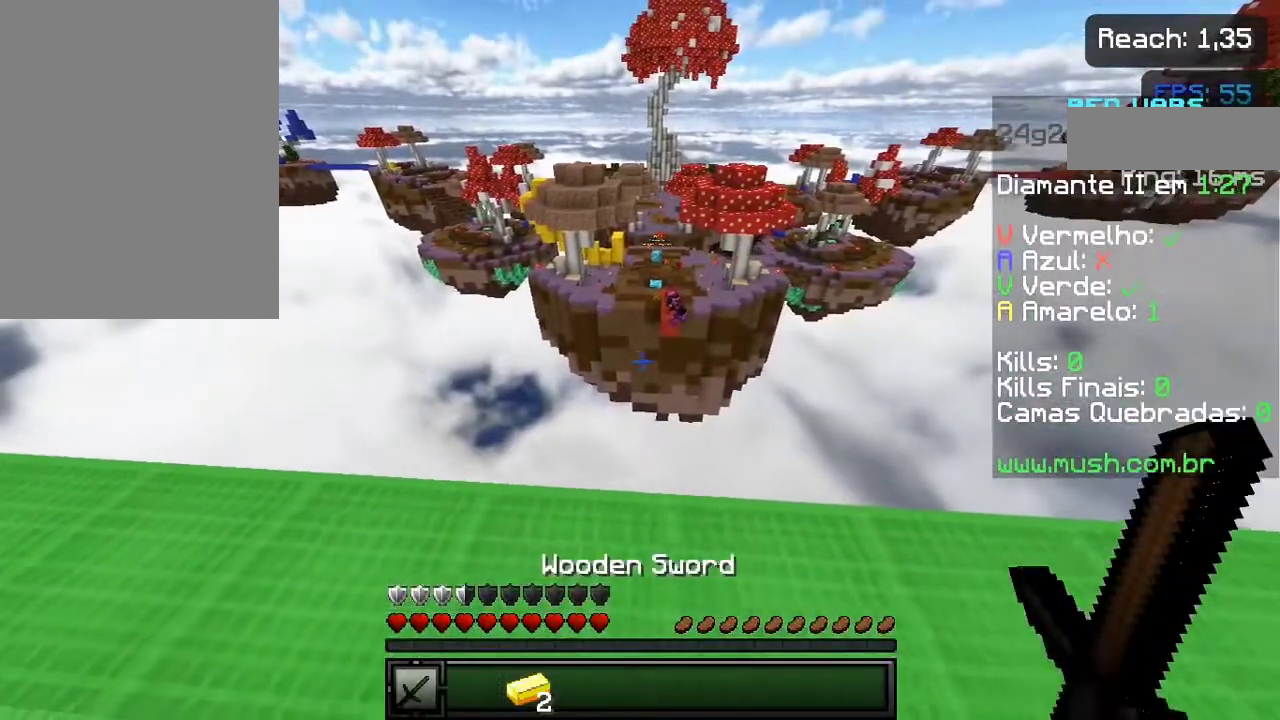
{"keys": ["d"], "events": [[67, "d", "up"], [300, "d", "down"]]}
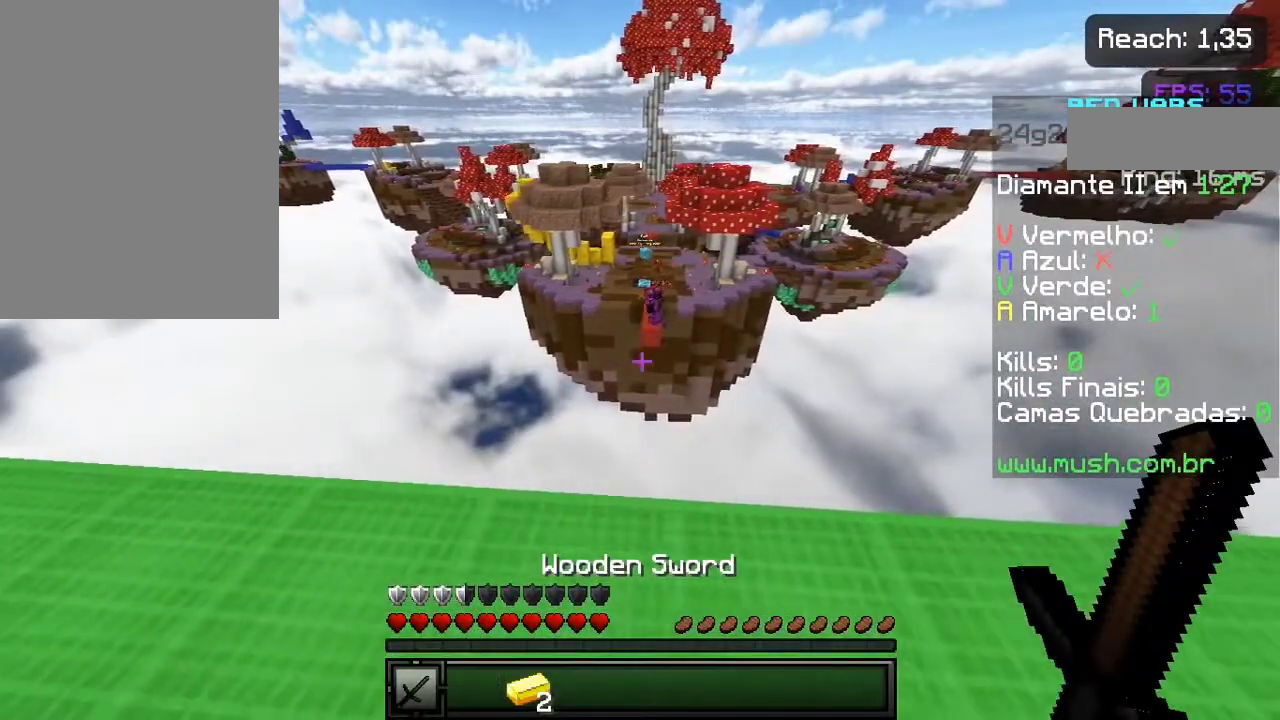
{"keys": [], "events": [[383, "d", "up"]]}
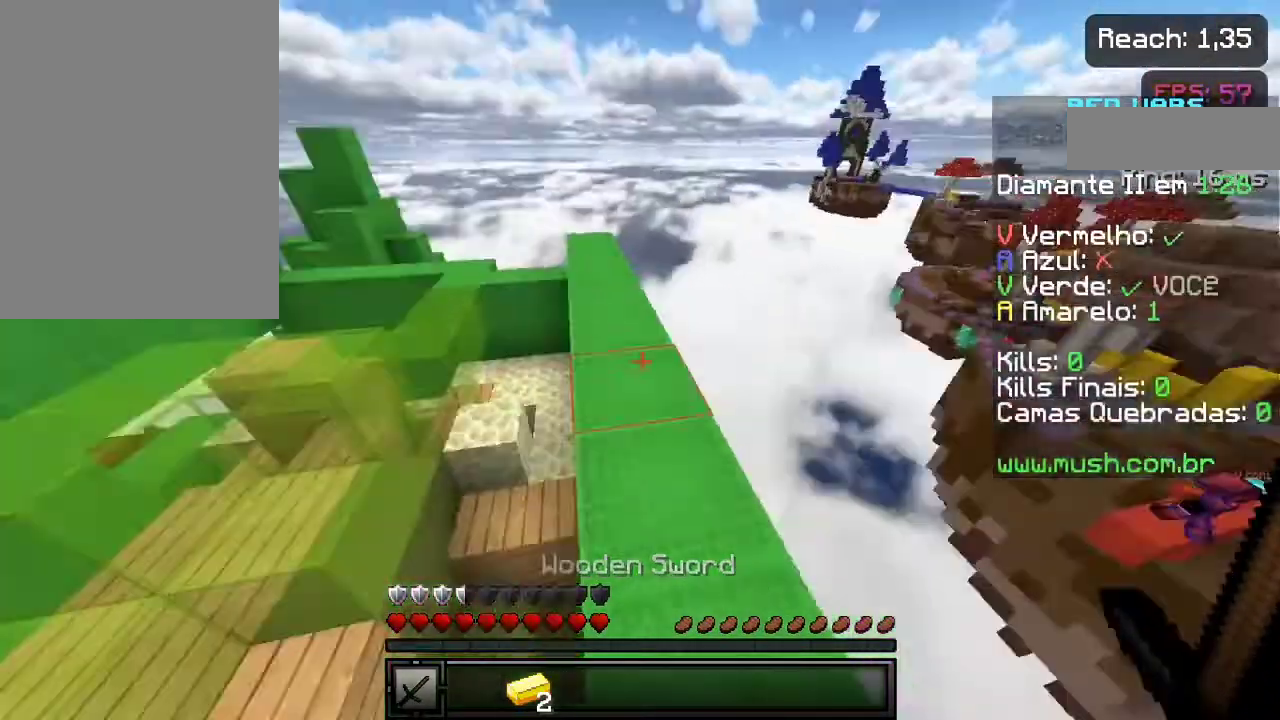
{"keys": [], "events": [[417, "d", "down"], [500, "d", "up"]]}
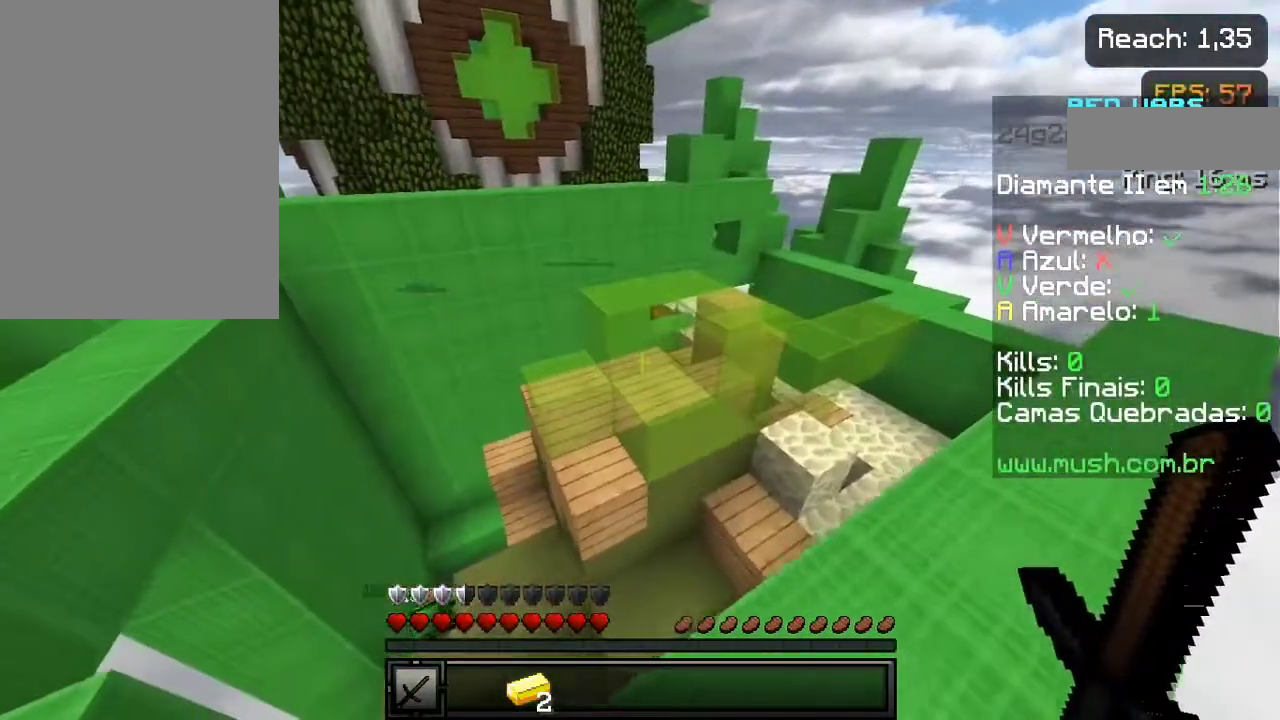
{"keys": [], "events": [[383, "w", "down"], [500, "w", "up"]]}
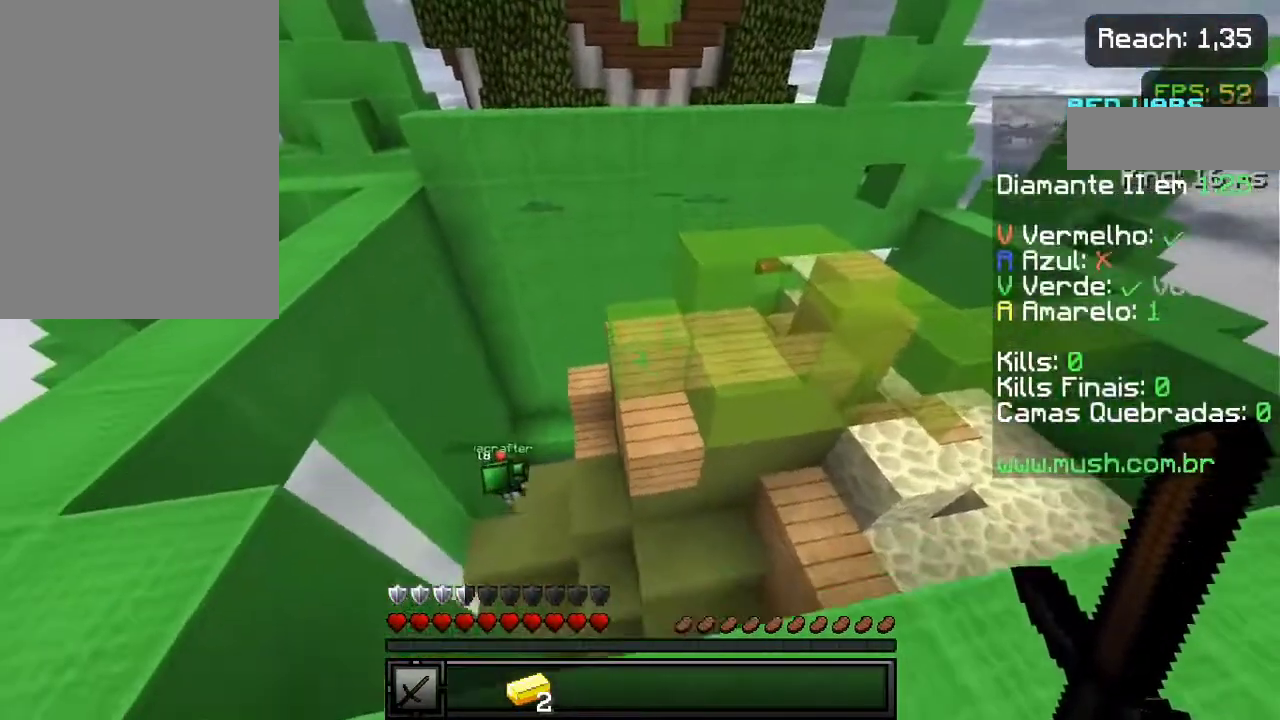
{"keys": [], "events": []}
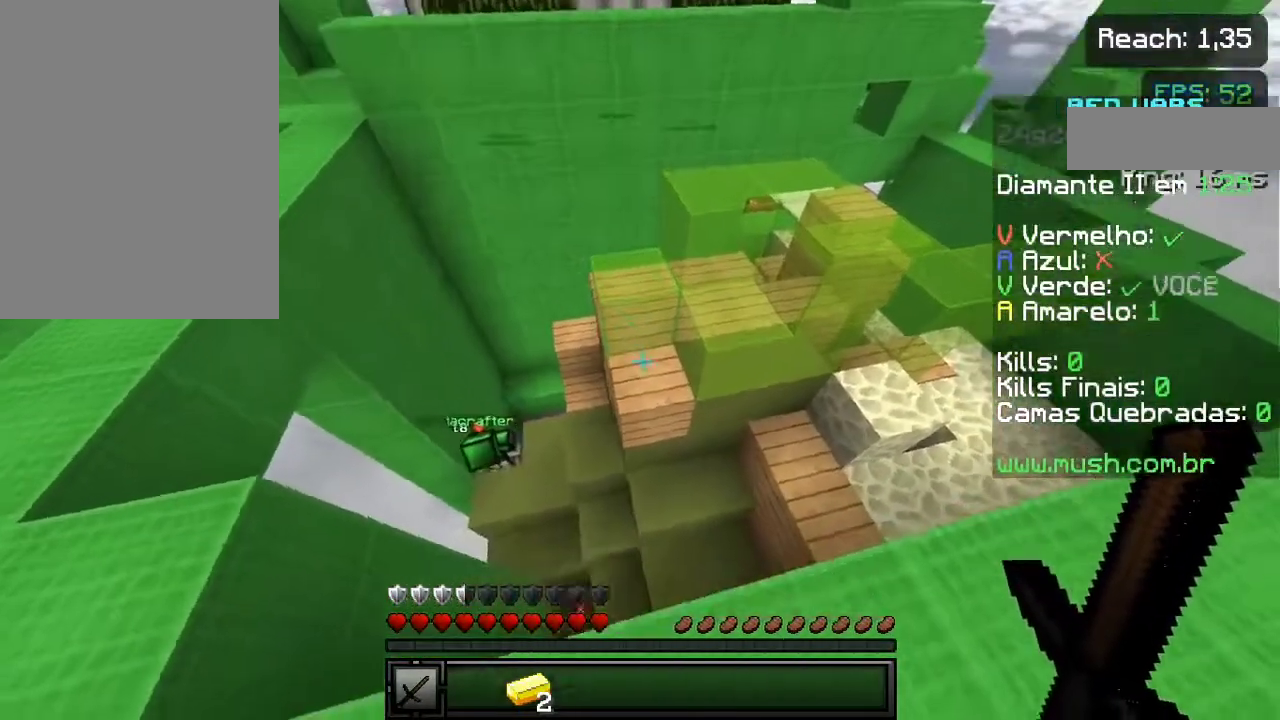
{"keys": ["w"], "events": [[83, "d", "down"], [317, "d", "up"], [367, "w", "down"]]}
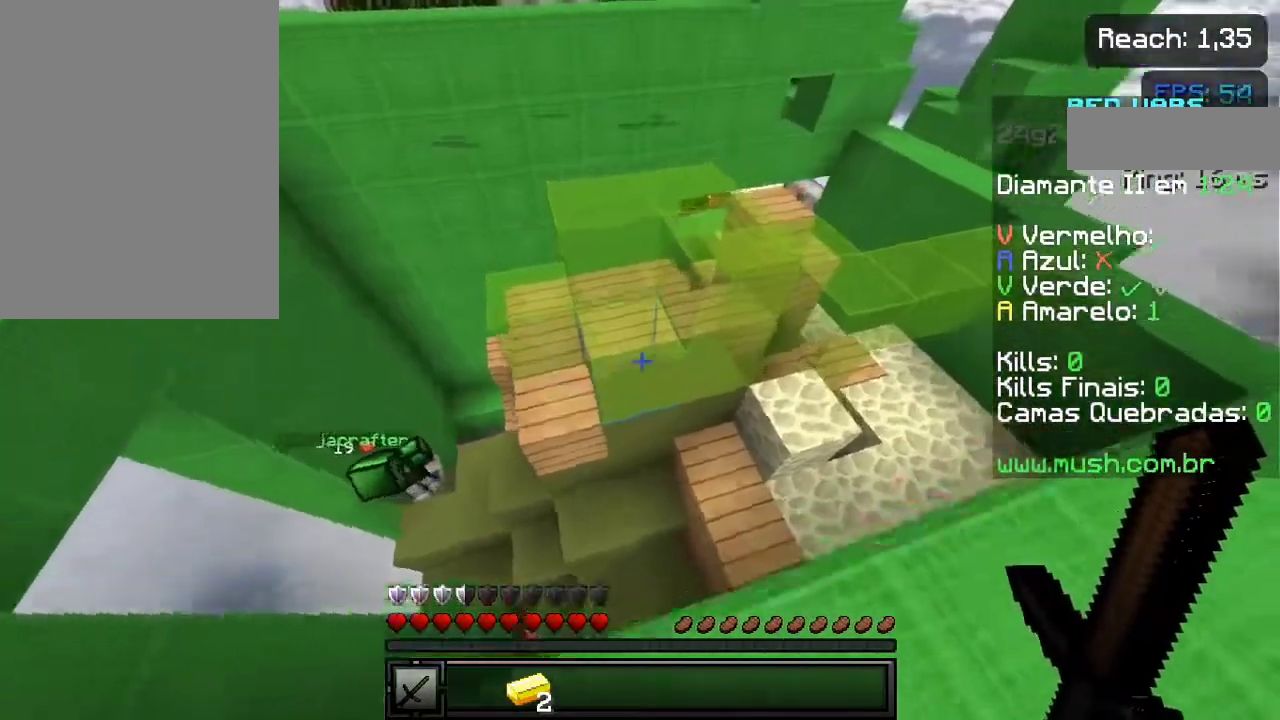
{"keys": ["a", "w"], "events": [[133, "a", "down"], [133, "d", "down"], [167, "w", "up"], [317, "d", "up"], [483, "w", "down"]]}
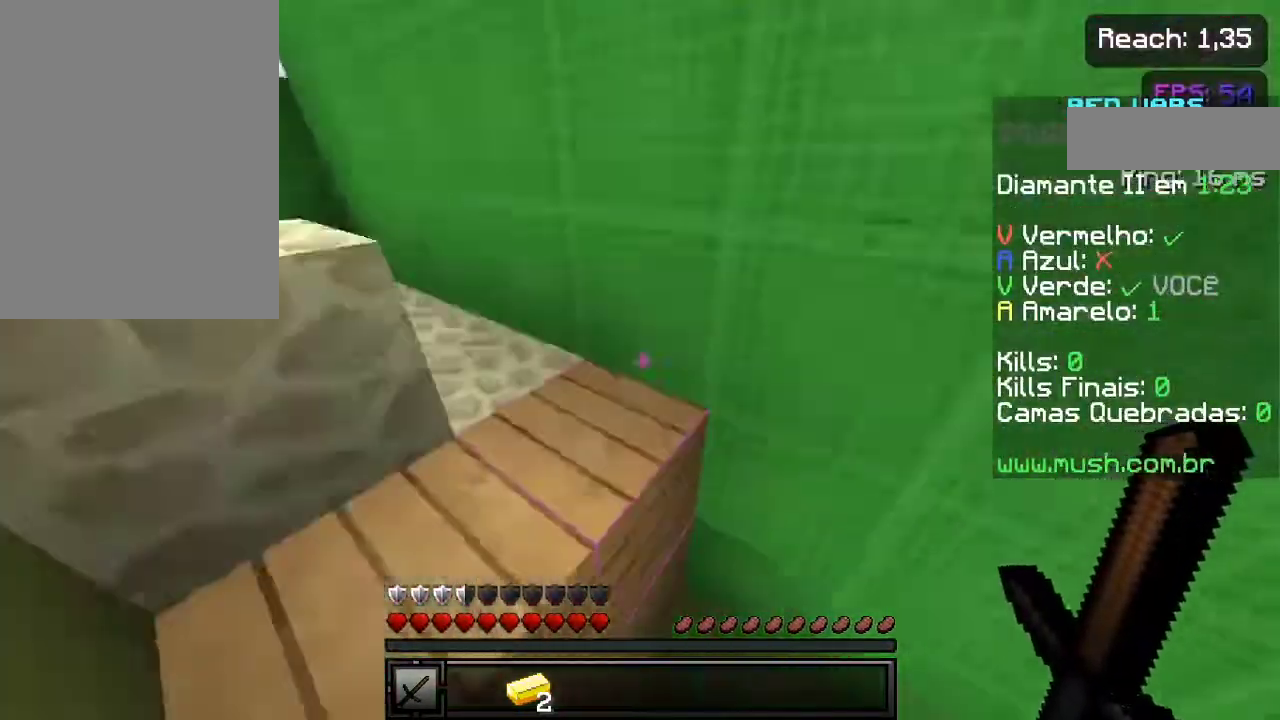
{"keys": ["a", "space", "w"], "events": [[117, "a", "up"], [267, "a", "down"], [267, "space", "down"]]}
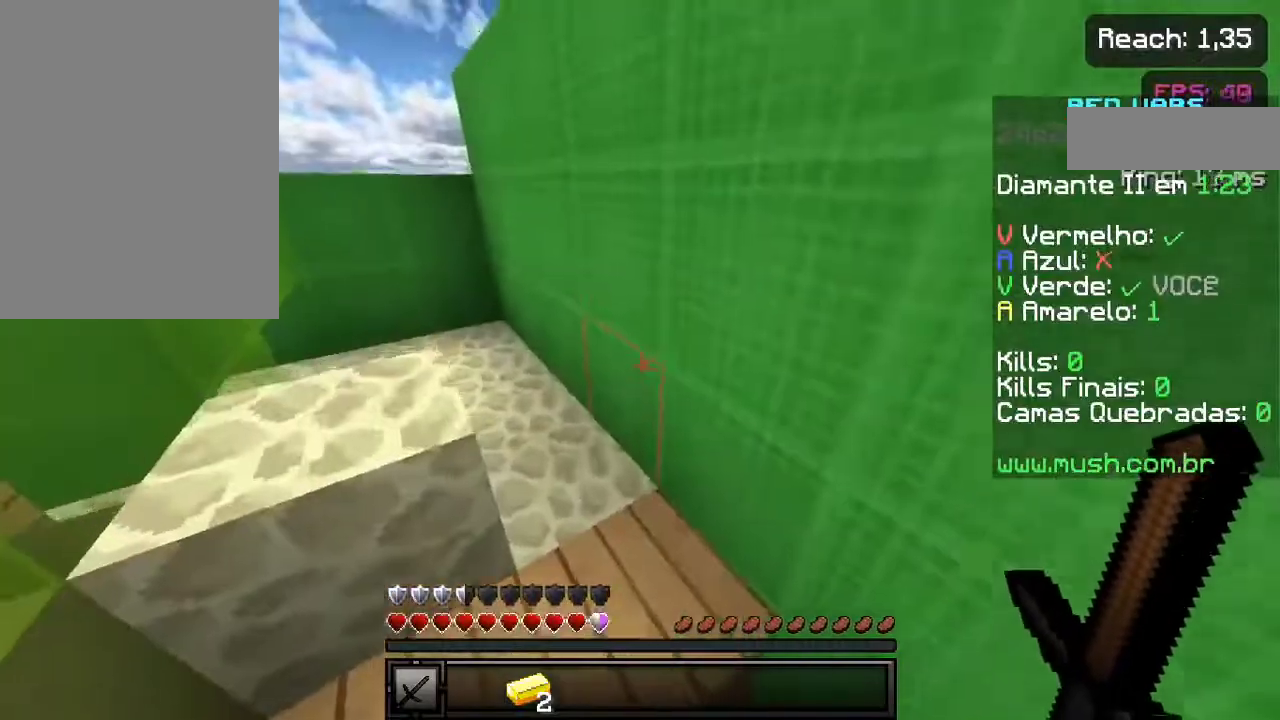
{"keys": ["a"], "events": [[100, "w", "up"], [317, "w", "down"], [467, "space", "up"], [467, "w", "up"]]}